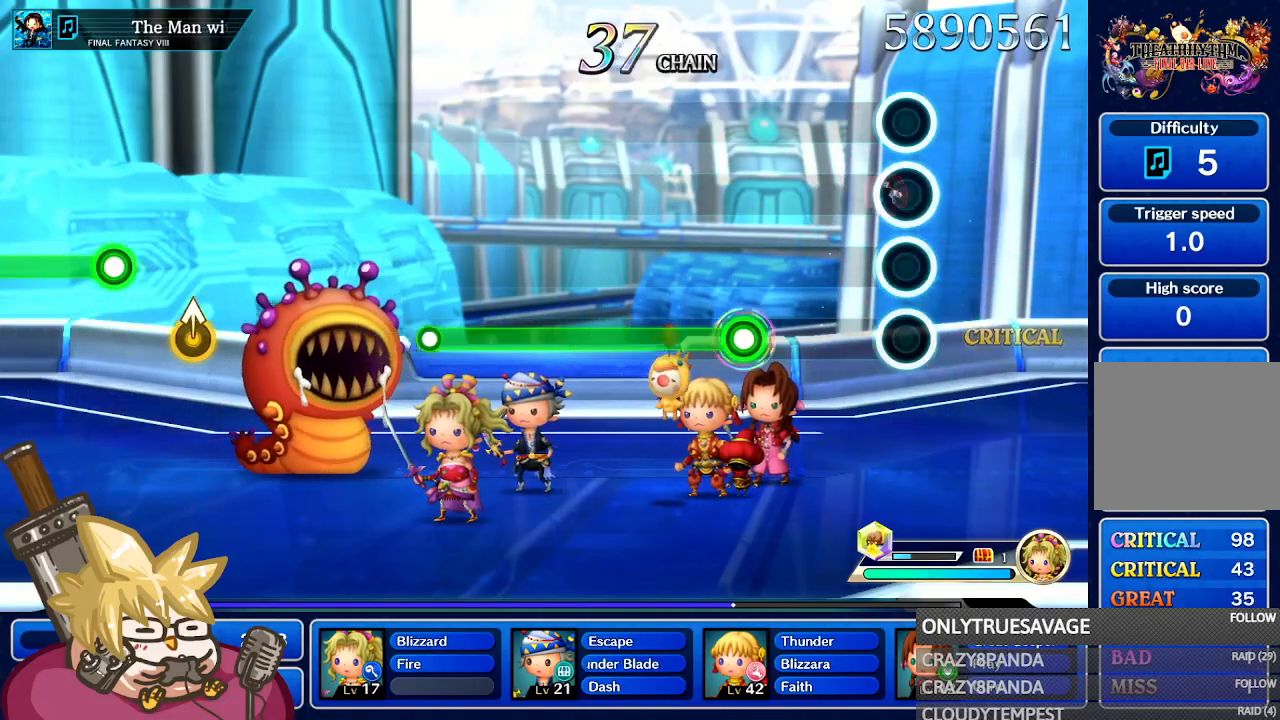
Gameplay with a controller (Nintendo layout); each line is a JSON object with the inputs held at the frame after it (dt_ms = milliseconds from this image to that frame). "events" lists button and stick changes between this image and that frame as [ms after this image, input, new state], when the widget could be followed in between. Not read: L3 R3 SELECT START.
{"dt_ms": 500, "buttons": ["A"], "left_stick": "center", "right_stick": "center", "events": [[117, "L1", "up"], [133, "A", "up"], [450, "A", "down"]]}
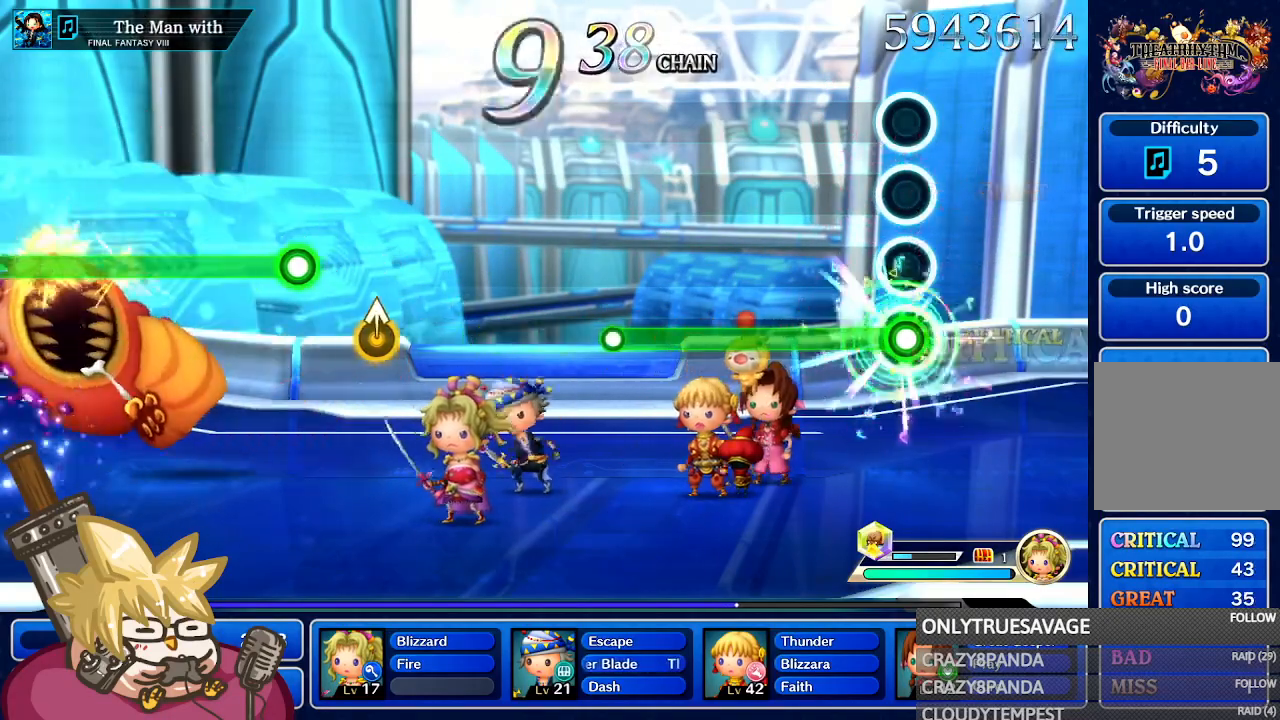
{"dt_ms": 500, "buttons": ["A"], "left_stick": "center", "right_stick": "center", "events": []}
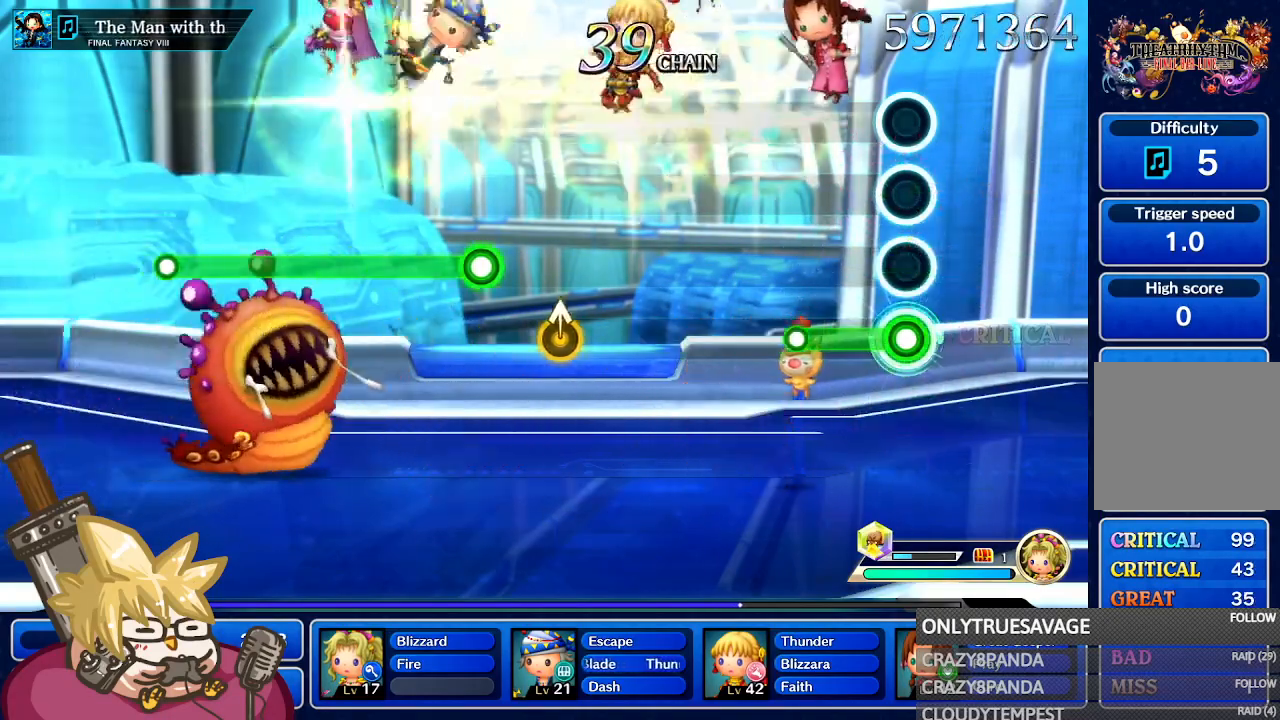
{"dt_ms": 500, "buttons": [], "left_stick": "center", "right_stick": "center", "events": [[367, "A", "up"]]}
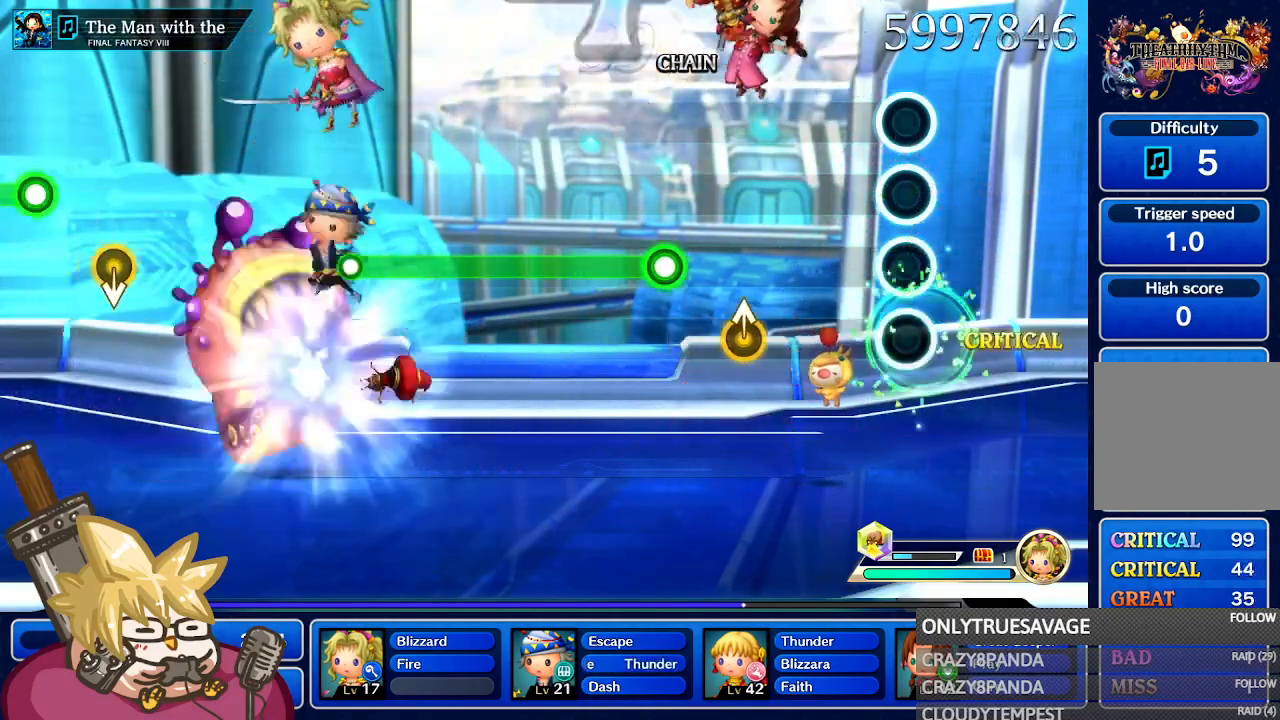
{"dt_ms": 1000, "buttons": ["A"], "left_stick": "center", "right_stick": "center", "events": [[750, "A", "down"]]}
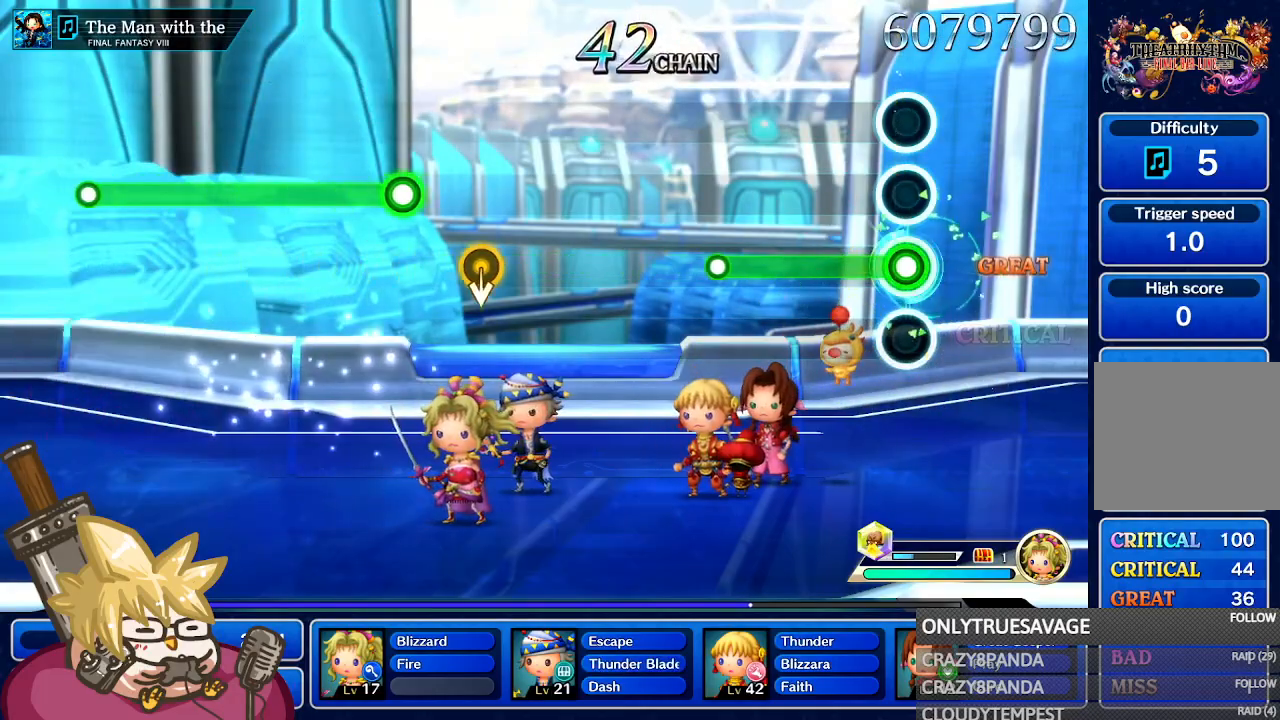
{"dt_ms": 500, "buttons": ["A"], "left_stick": "center", "right_stick": "center", "events": []}
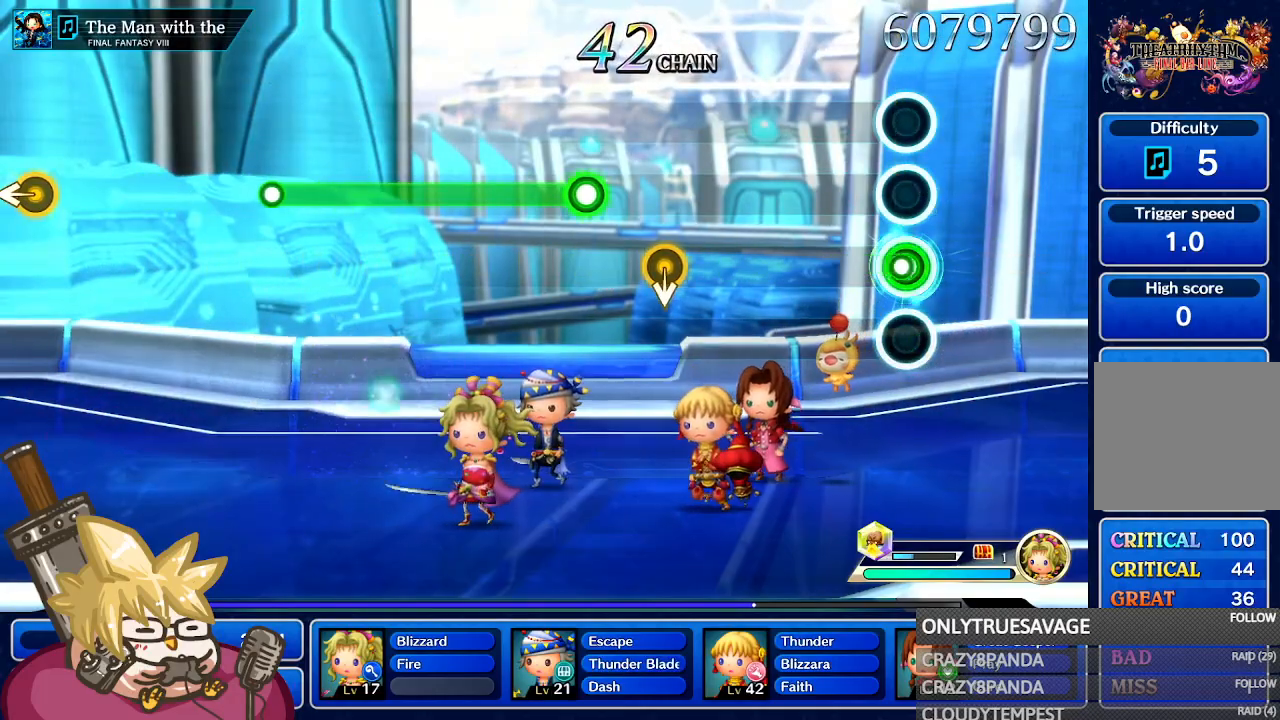
{"dt_ms": 500, "buttons": [], "left_stick": "center", "right_stick": "center", "events": [[50, "A", "up"]]}
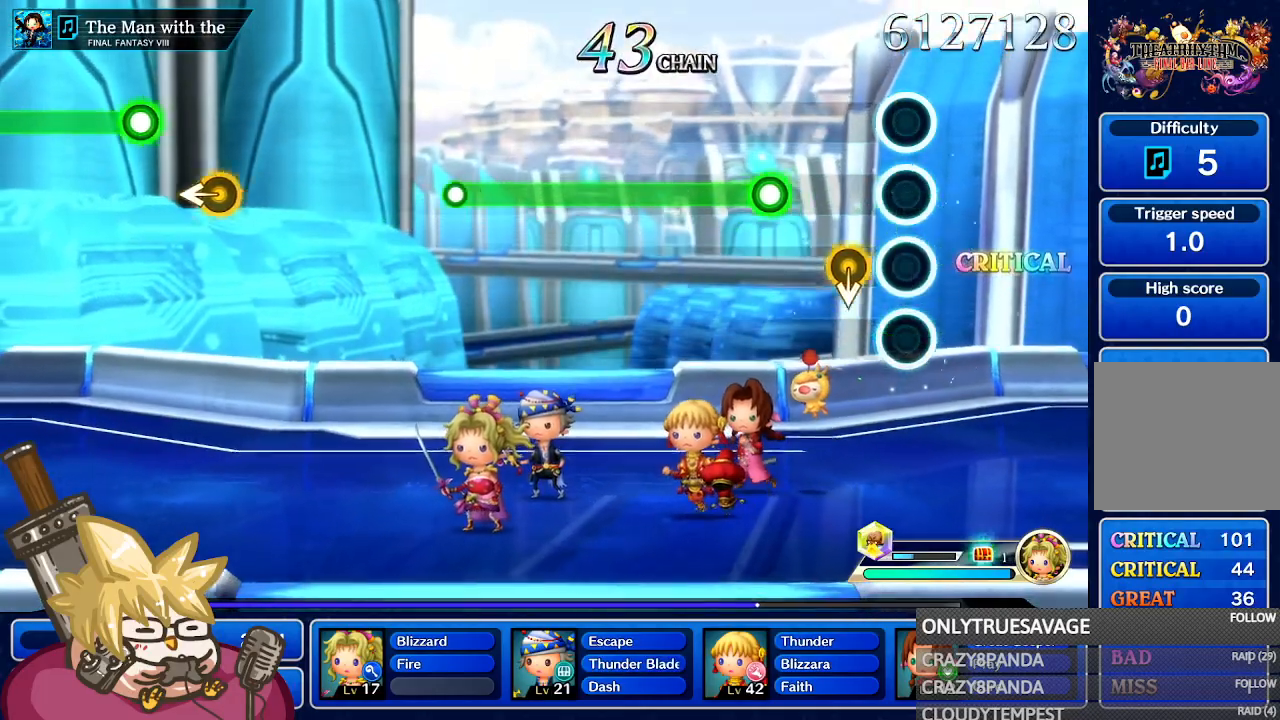
{"dt_ms": 500, "buttons": ["A"], "left_stick": "center", "right_stick": "center", "events": [[483, "A", "down"]]}
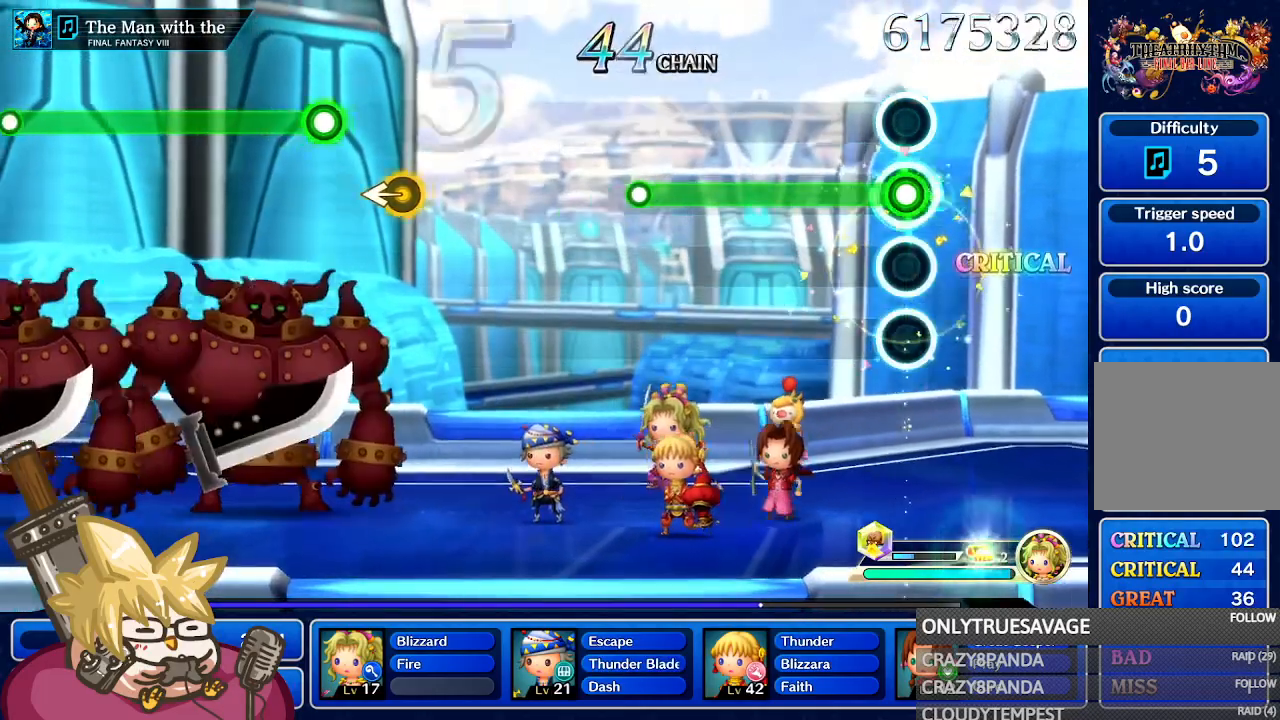
{"dt_ms": 500, "buttons": ["A"], "left_stick": "center", "right_stick": "center", "events": []}
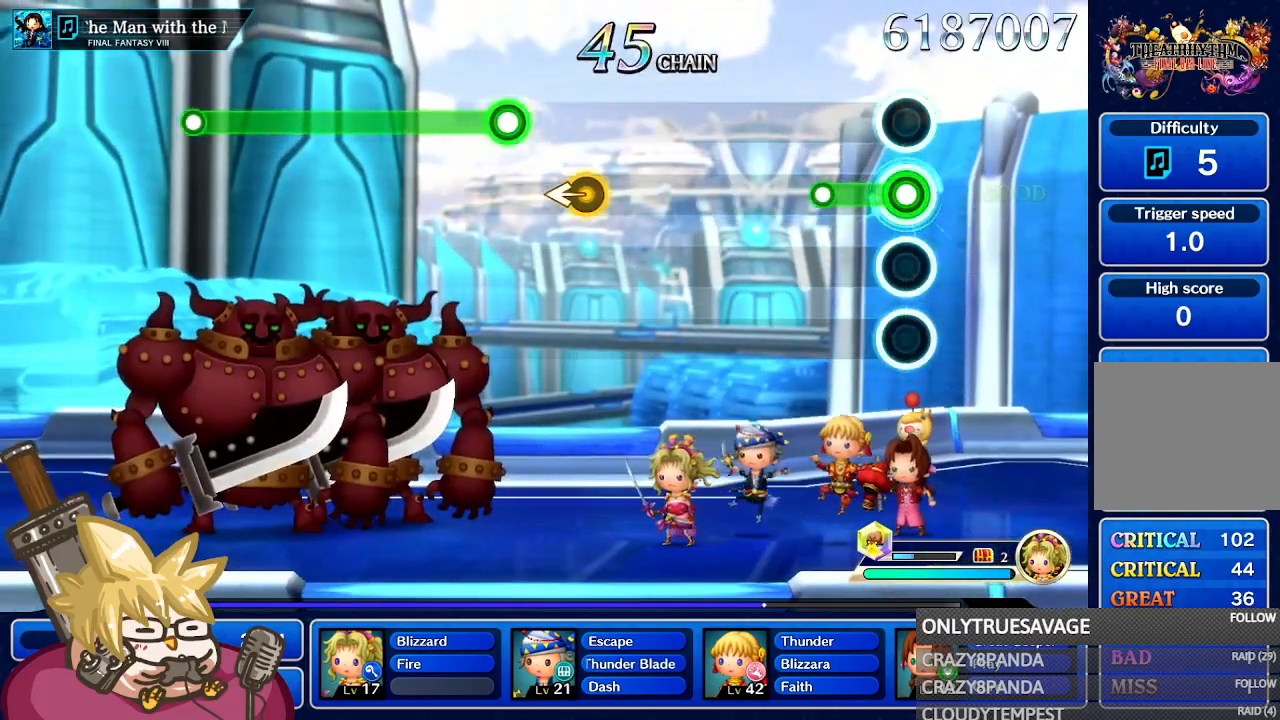
{"dt_ms": 500, "buttons": [], "left_stick": "center", "right_stick": "center", "events": [[250, "A", "up"]]}
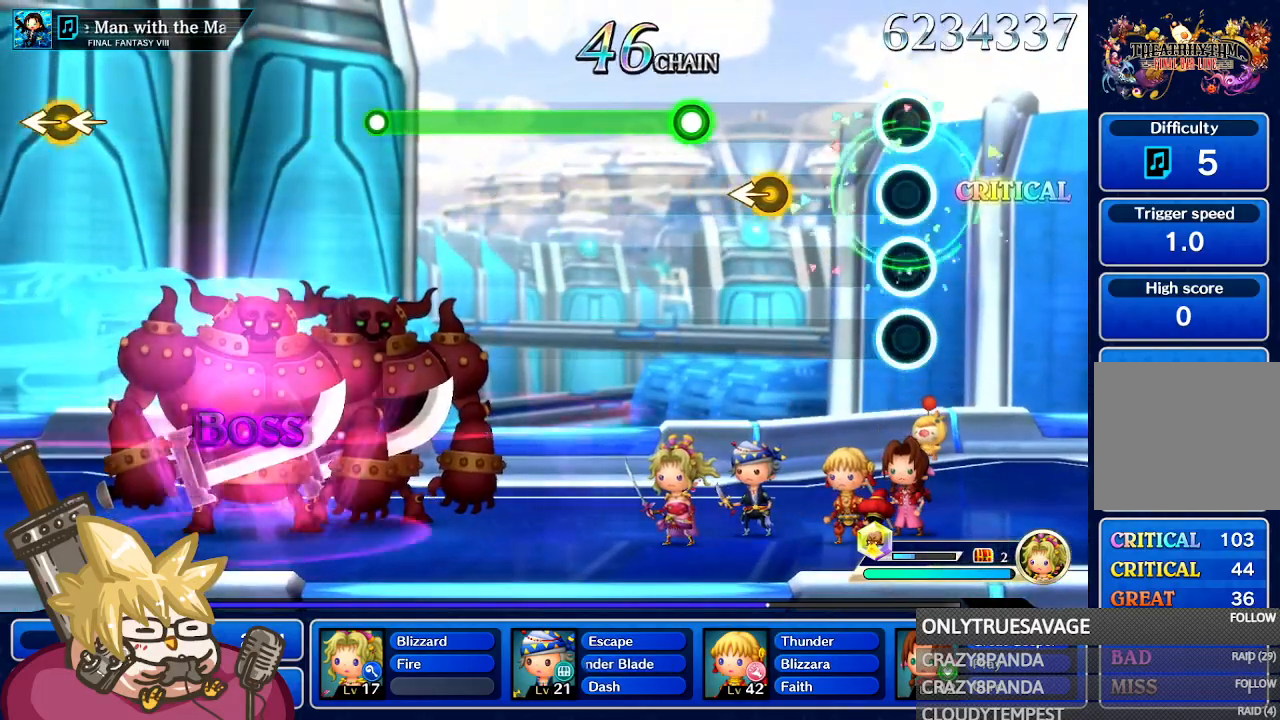
{"dt_ms": 500, "buttons": [], "left_stick": "left", "right_stick": "center", "events": [[400, "left_stick", "left"]]}
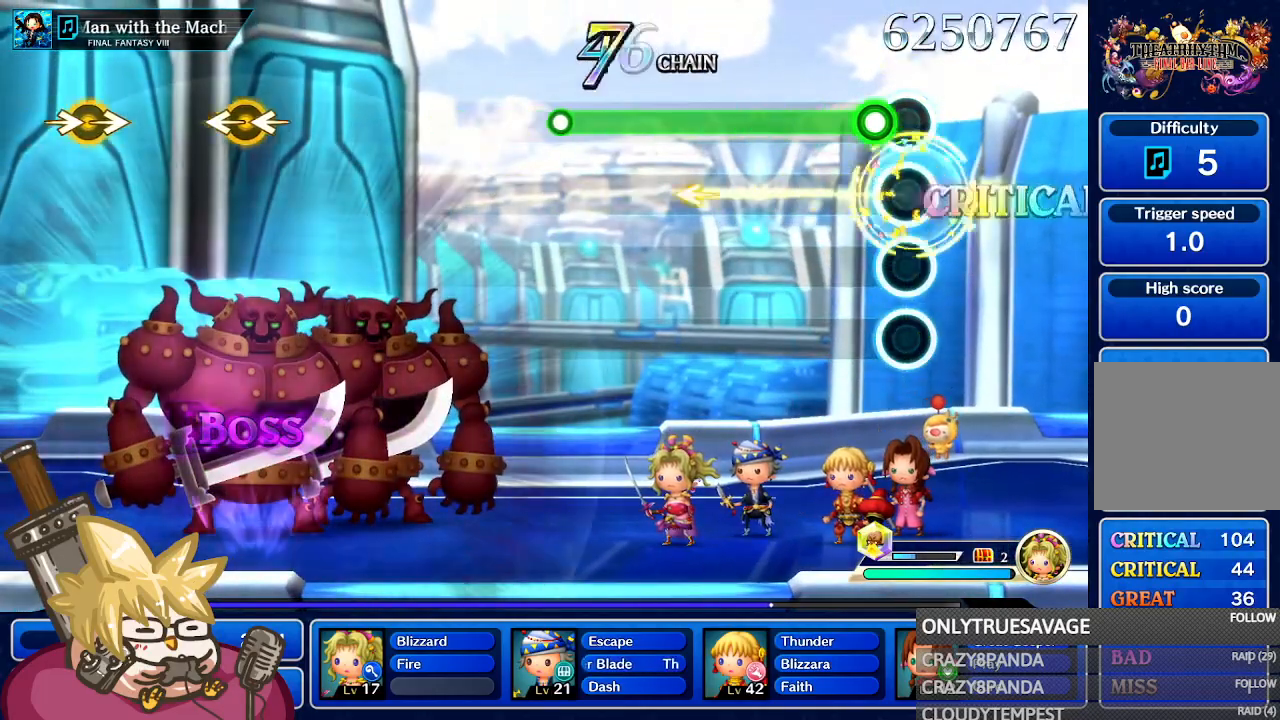
{"dt_ms": 500, "buttons": ["A"], "left_stick": "center", "right_stick": "center", "events": [[83, "left_stick", "center"], [150, "A", "down"]]}
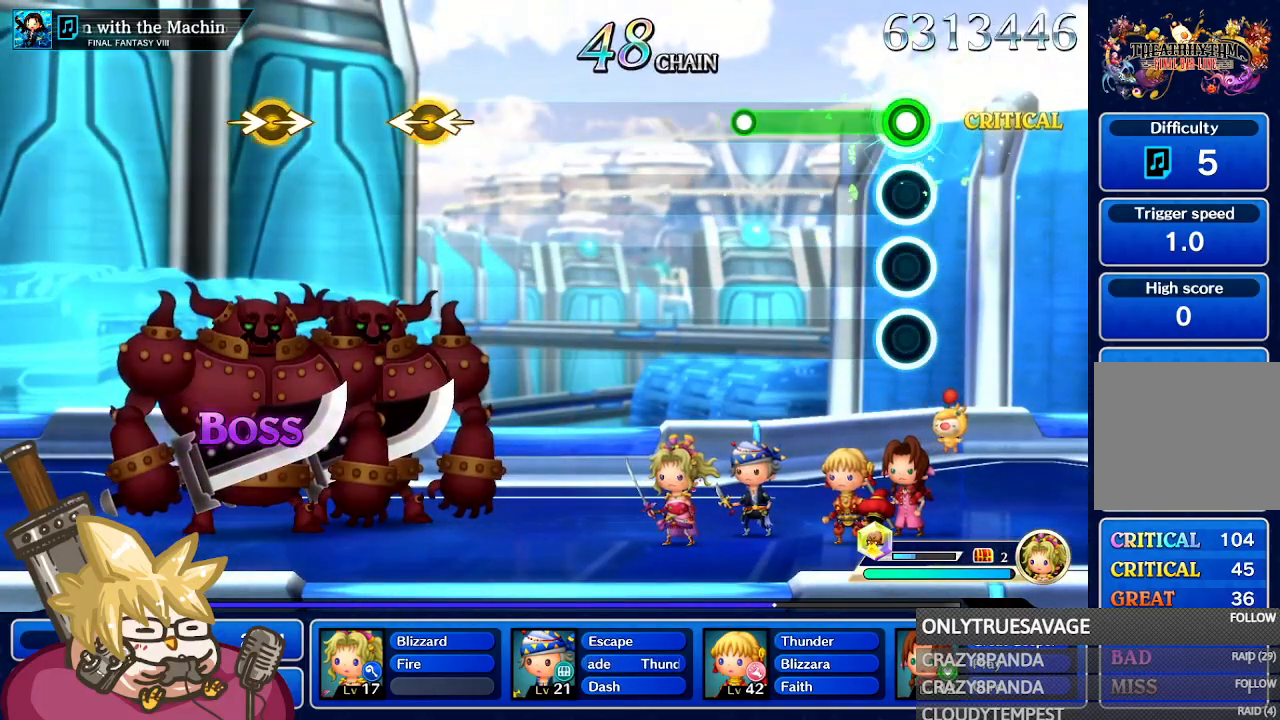
{"dt_ms": 500, "buttons": [], "left_stick": "center", "right_stick": "center", "events": [[500, "A", "up"]]}
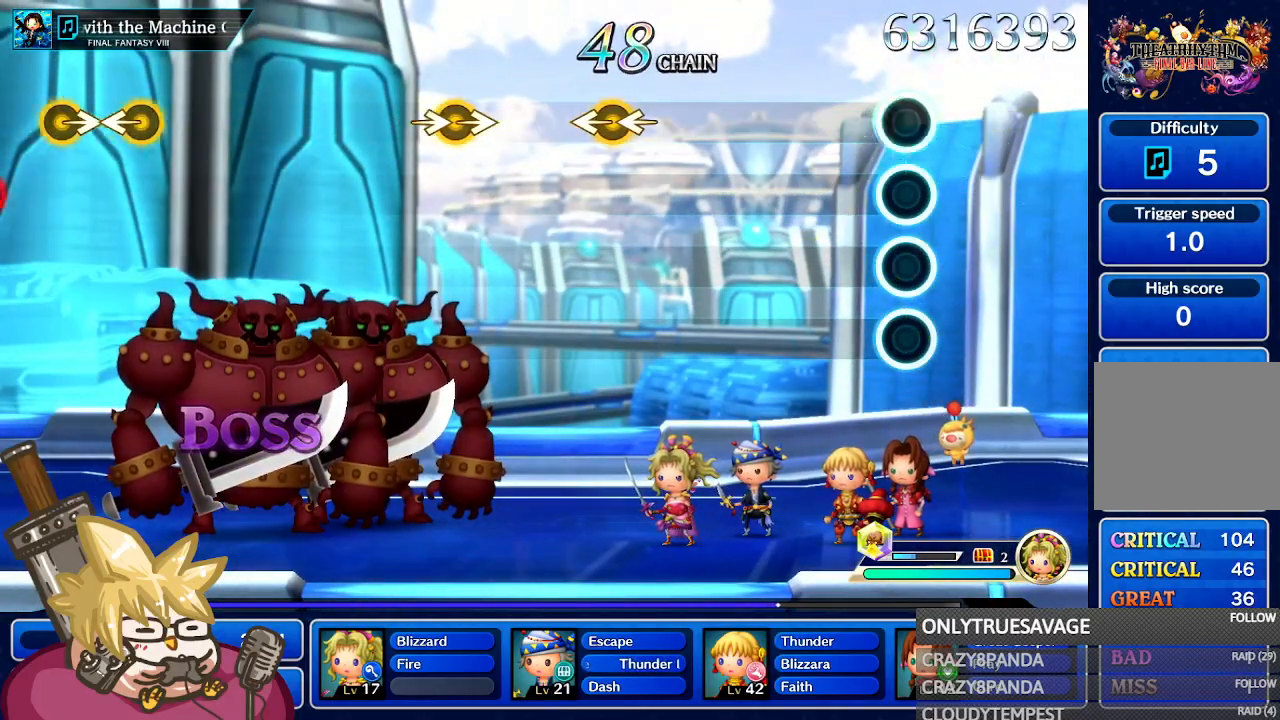
{"dt_ms": 500, "buttons": [], "left_stick": "center", "right_stick": "center", "events": []}
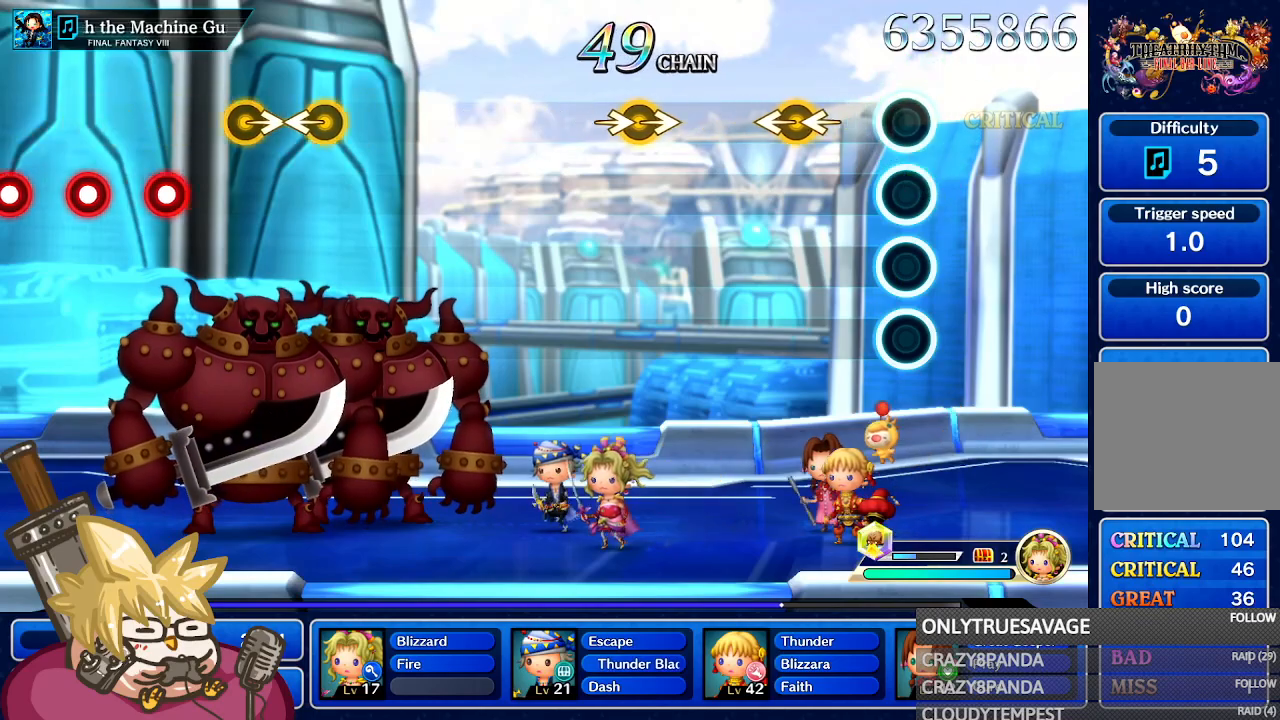
{"dt_ms": 1000, "buttons": [], "left_stick": "center", "right_stick": "center", "events": [[333, "left_stick", "left"], [333, "right_stick", "left"], [500, "left_stick", "center"], [500, "right_stick", "center"], [700, "left_stick", "right"], [717, "right_stick", "right"], [900, "left_stick", "center"], [900, "right_stick", "center"]]}
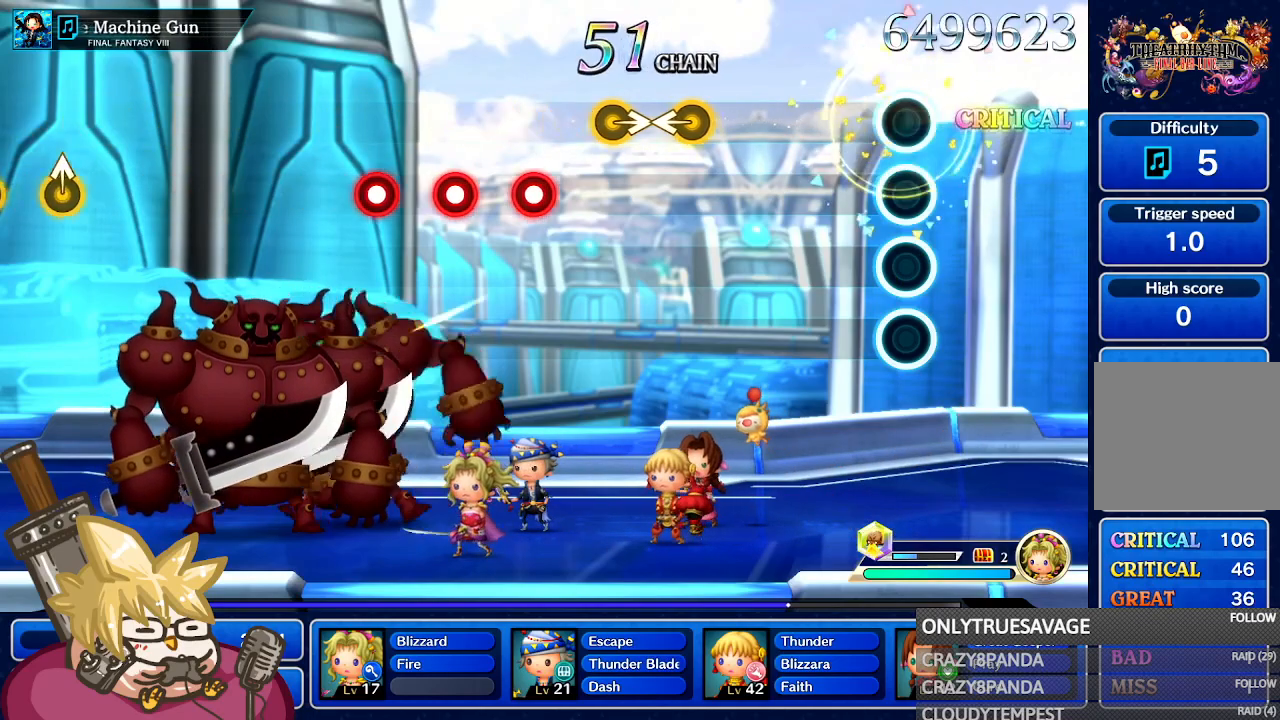
{"dt_ms": 500, "buttons": [], "left_stick": "center", "right_stick": "center", "events": []}
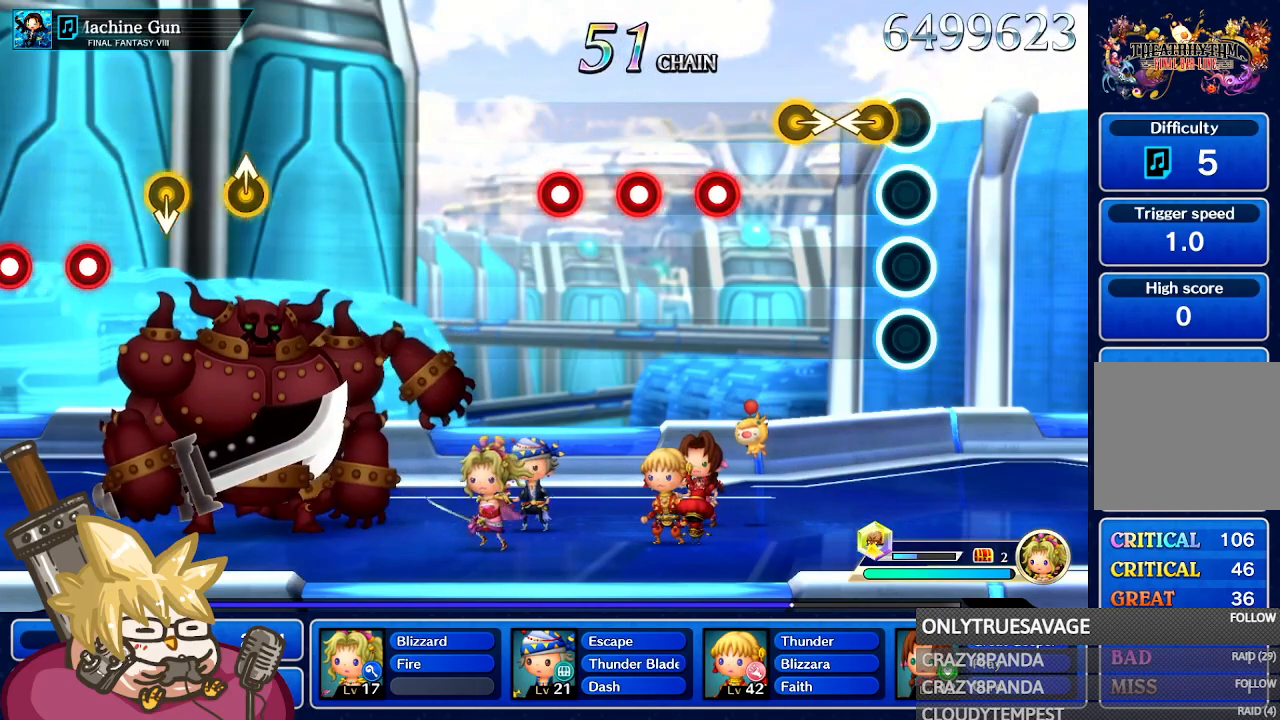
{"dt_ms": 500, "buttons": [], "left_stick": "center", "right_stick": "center", "events": [[133, "left_stick", "left"], [300, "left_stick", "right"], [417, "left_stick", "center"]]}
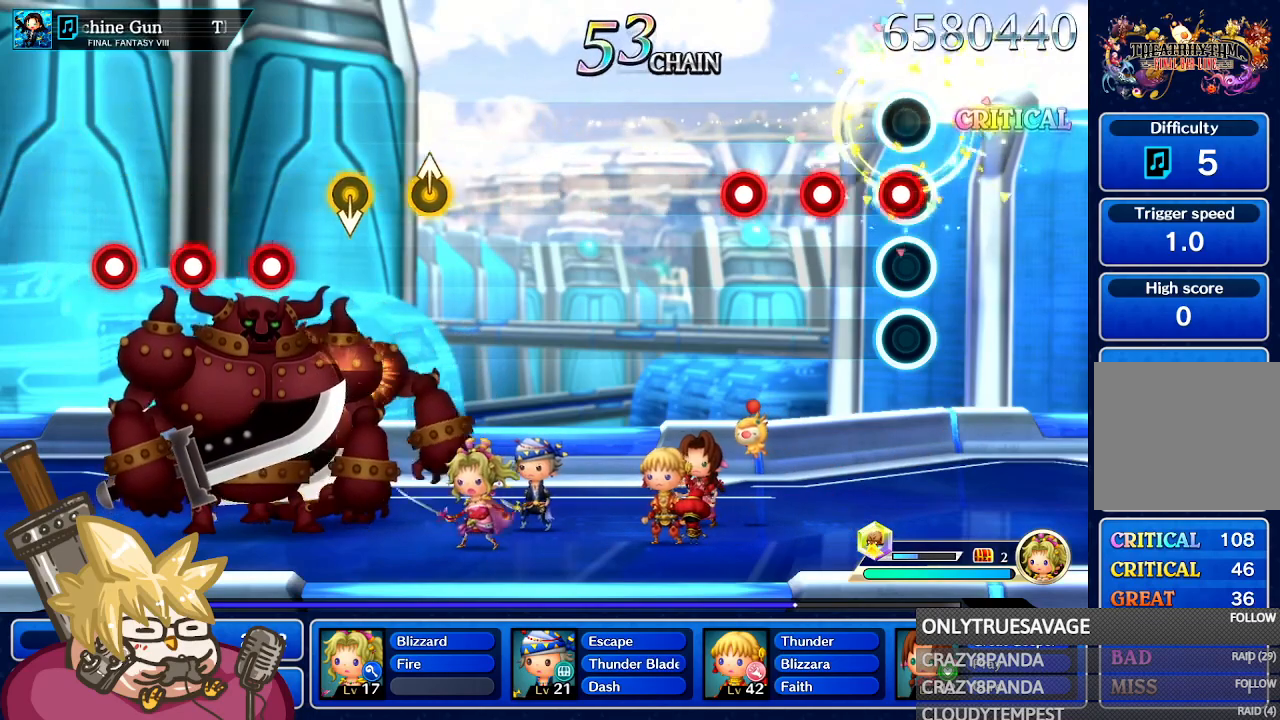
{"dt_ms": 500, "buttons": ["A"], "left_stick": "center", "right_stick": "center", "events": [[83, "A", "down"], [200, "A", "up"], [283, "A", "down"], [383, "A", "up"], [450, "A", "down"]]}
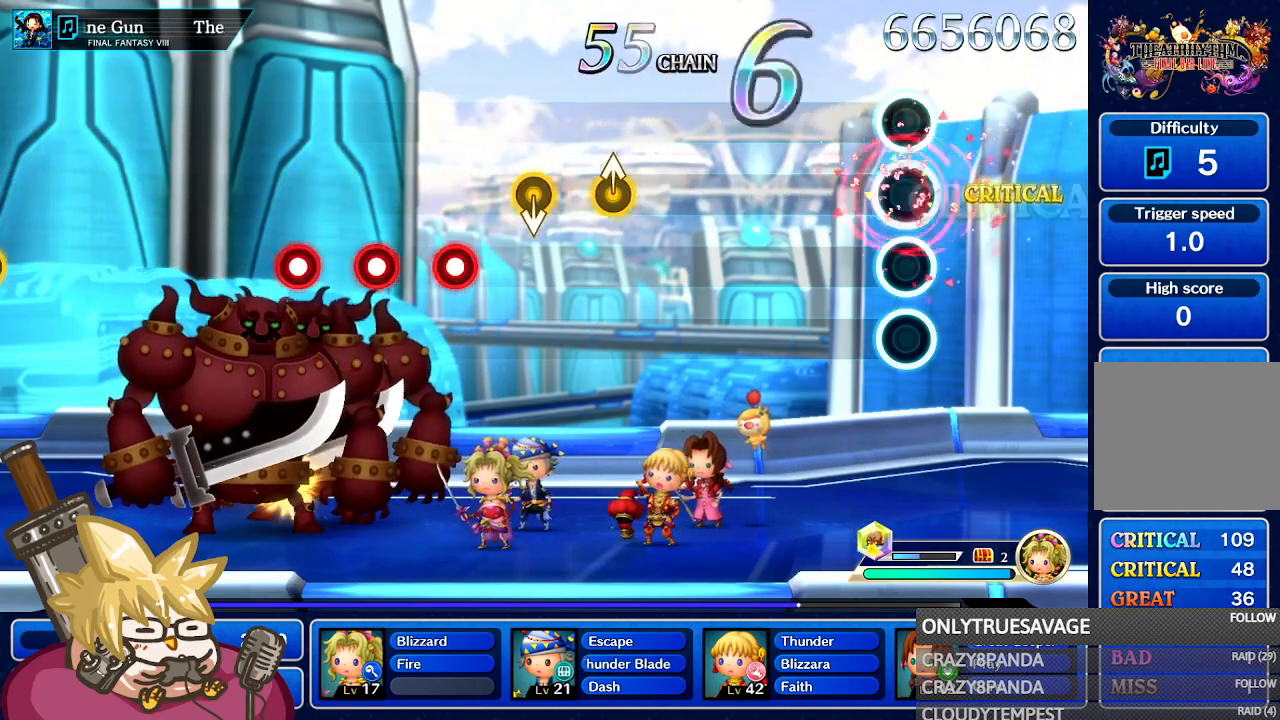
{"dt_ms": 500, "buttons": [], "left_stick": "center", "right_stick": "center", "events": [[33, "A", "up"]]}
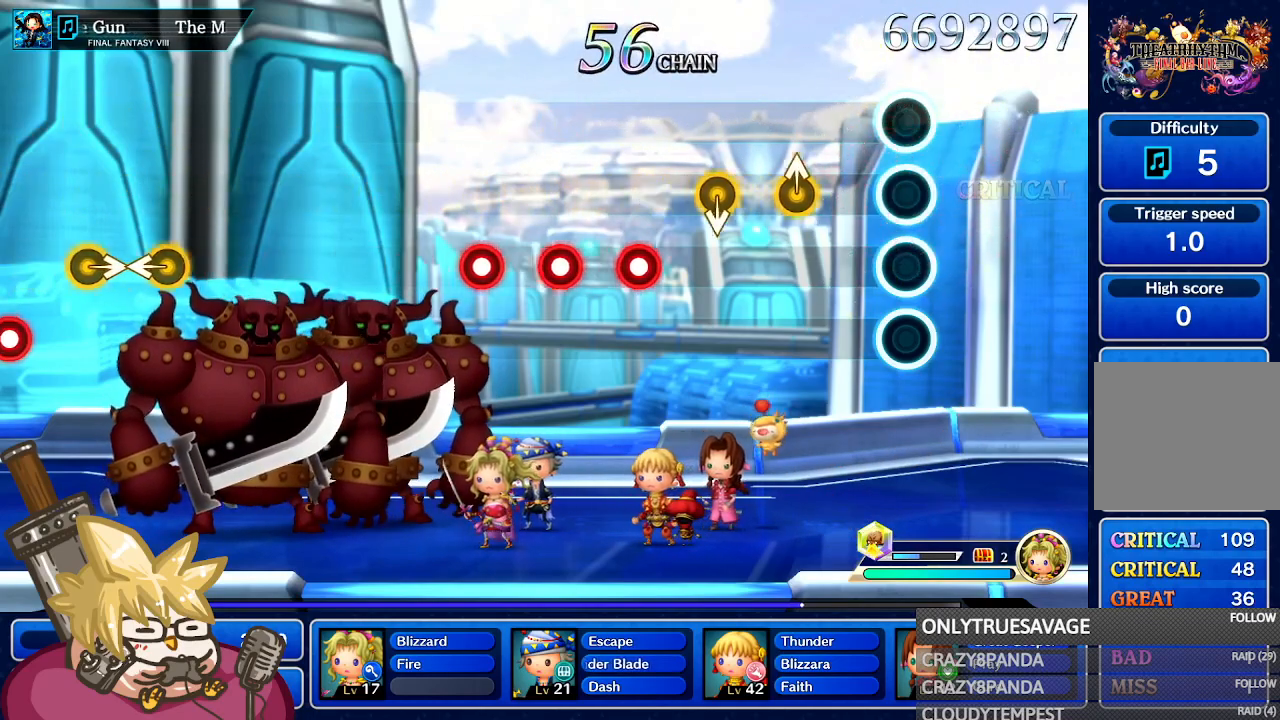
{"dt_ms": 1000, "buttons": ["A"], "left_stick": "center", "right_stick": "center"}
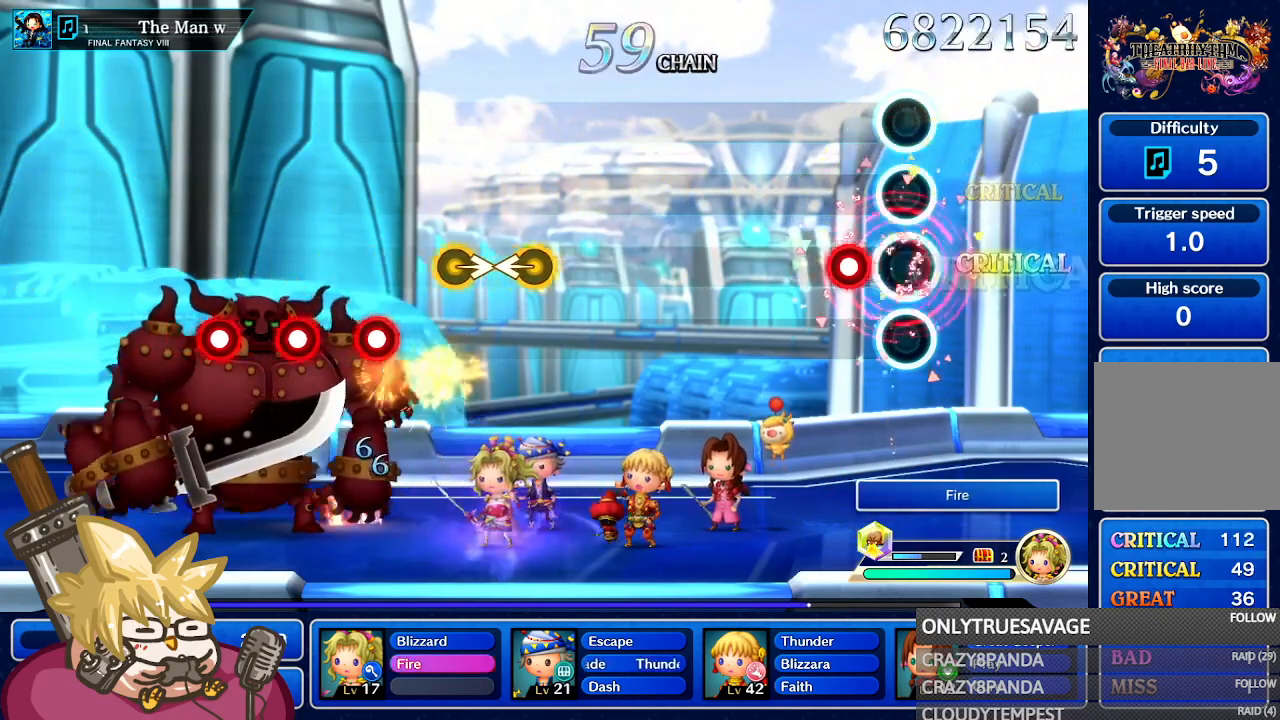
{"dt_ms": 500, "buttons": [], "left_stick": "center", "right_stick": "center", "events": [[50, "A", "up"], [133, "A", "down"], [250, "A", "up"]]}
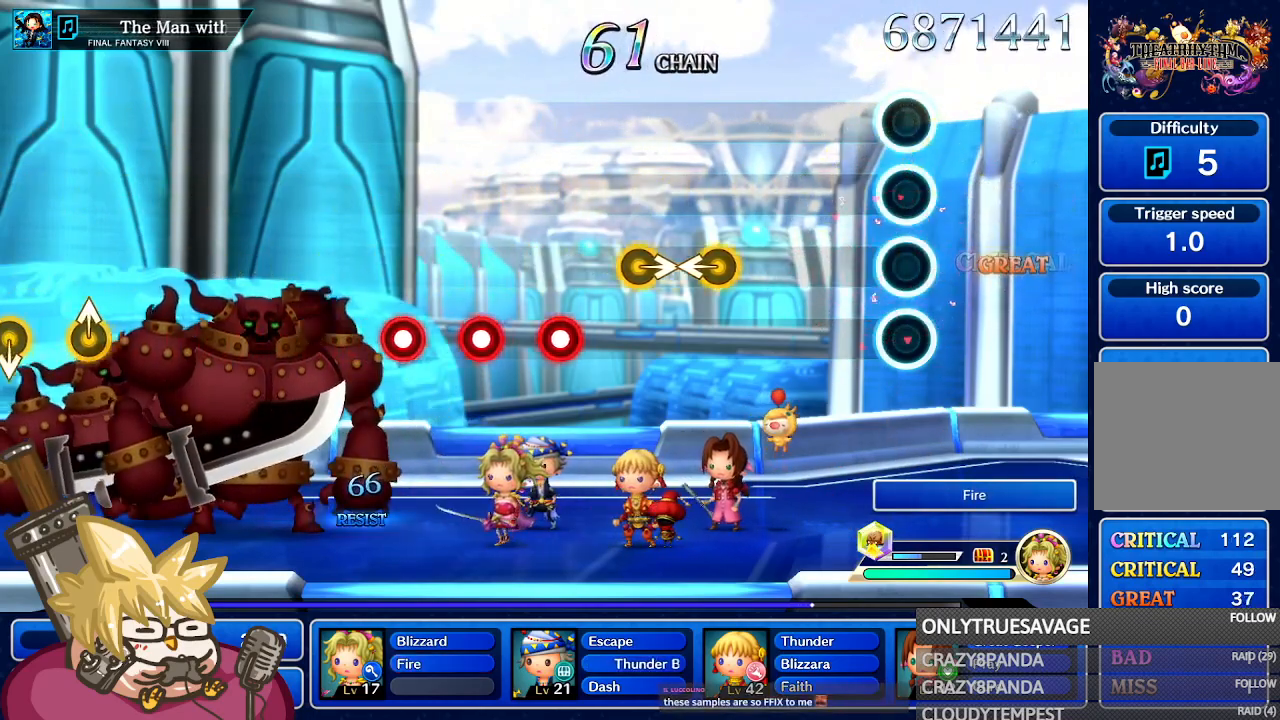
{"dt_ms": 500, "buttons": [], "left_stick": "center", "right_stick": "center", "events": []}
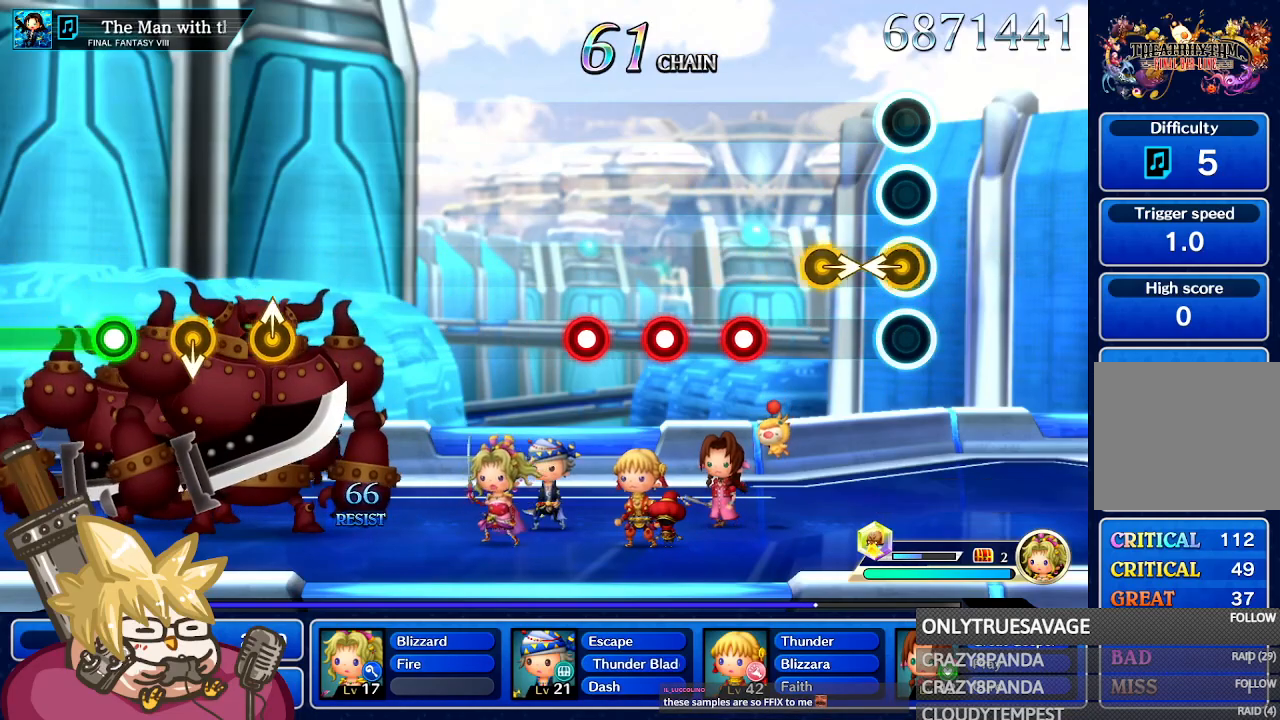
{"dt_ms": 500, "buttons": ["A"], "left_stick": "center", "right_stick": "center", "events": [[50, "left_stick", "left"], [233, "left_stick", "right"], [367, "left_stick", "center"], [500, "A", "down"]]}
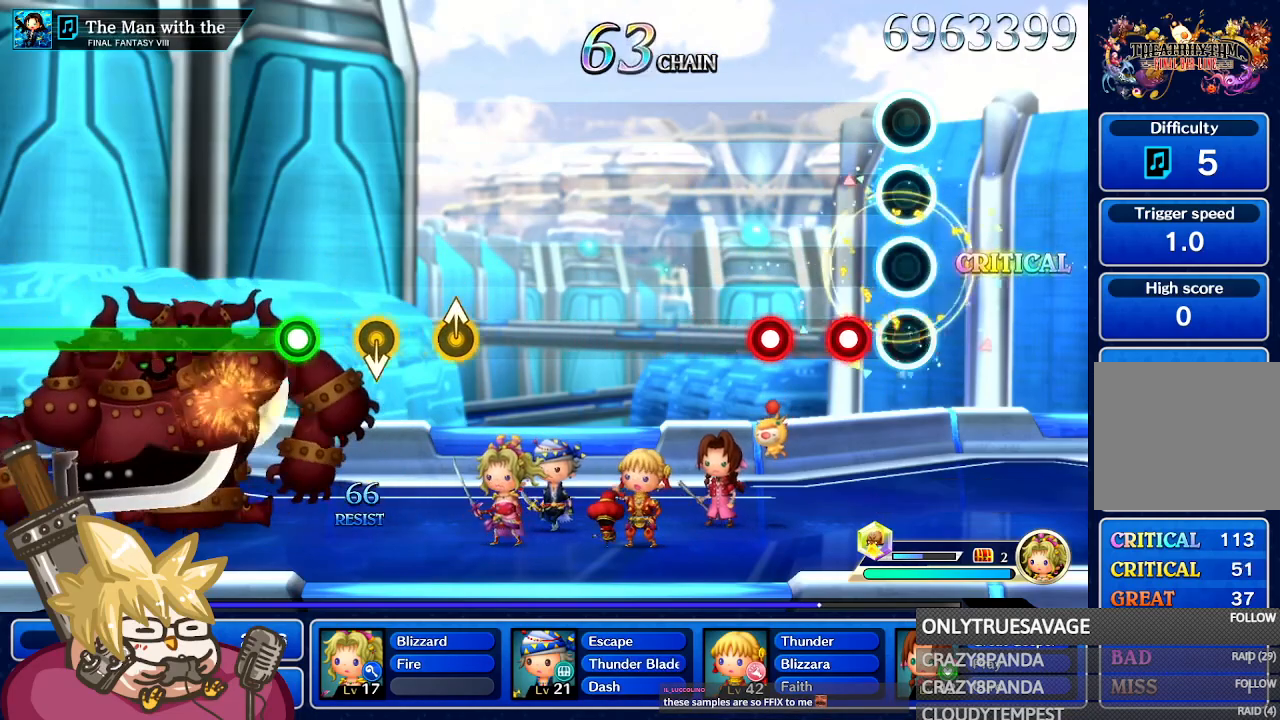
{"dt_ms": 500, "buttons": [], "left_stick": "center", "right_stick": "center", "events": [[117, "A", "up"], [183, "A", "down"], [283, "A", "up"], [350, "A", "down"], [467, "A", "up"]]}
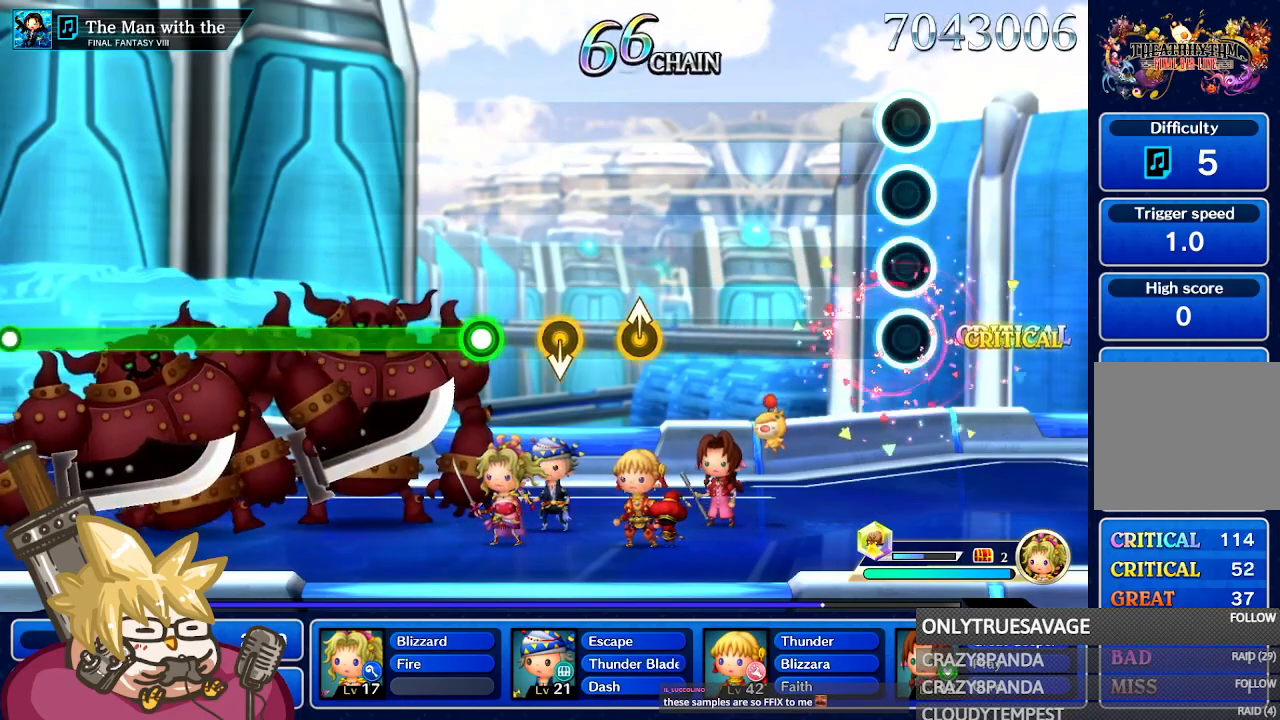
{"dt_ms": 500, "buttons": [], "left_stick": "center", "right_stick": "center", "events": []}
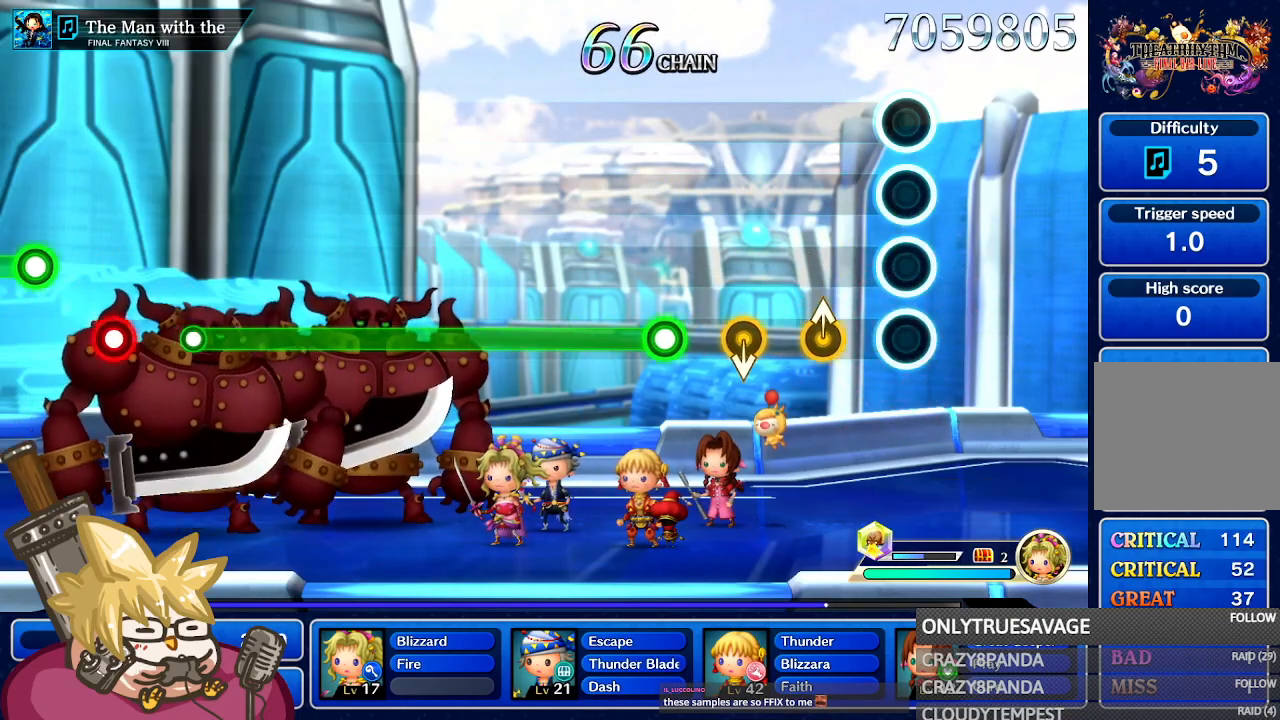
{"dt_ms": 500, "buttons": [], "left_stick": "down", "right_stick": "center", "events": [[500, "left_stick", "down"]]}
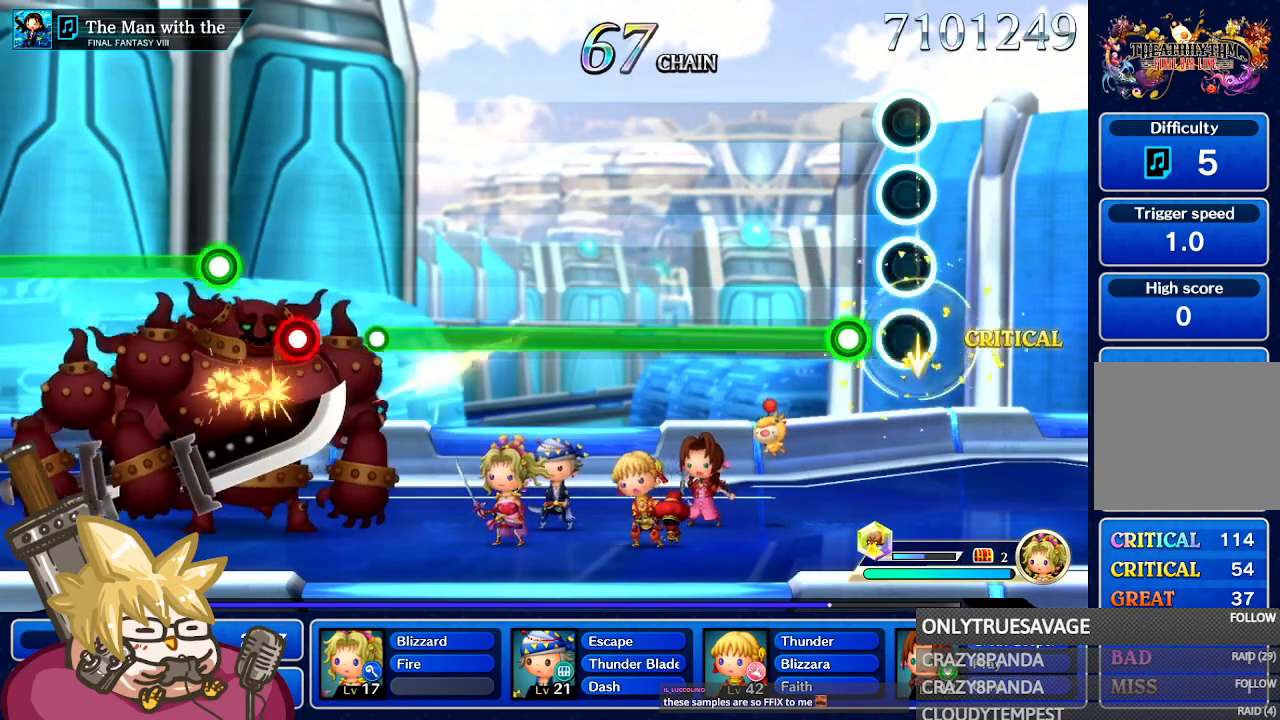
{"dt_ms": 500, "buttons": ["A"], "left_stick": "center", "right_stick": "center", "events": [[100, "left_stick", "center"], [200, "A", "down"]]}
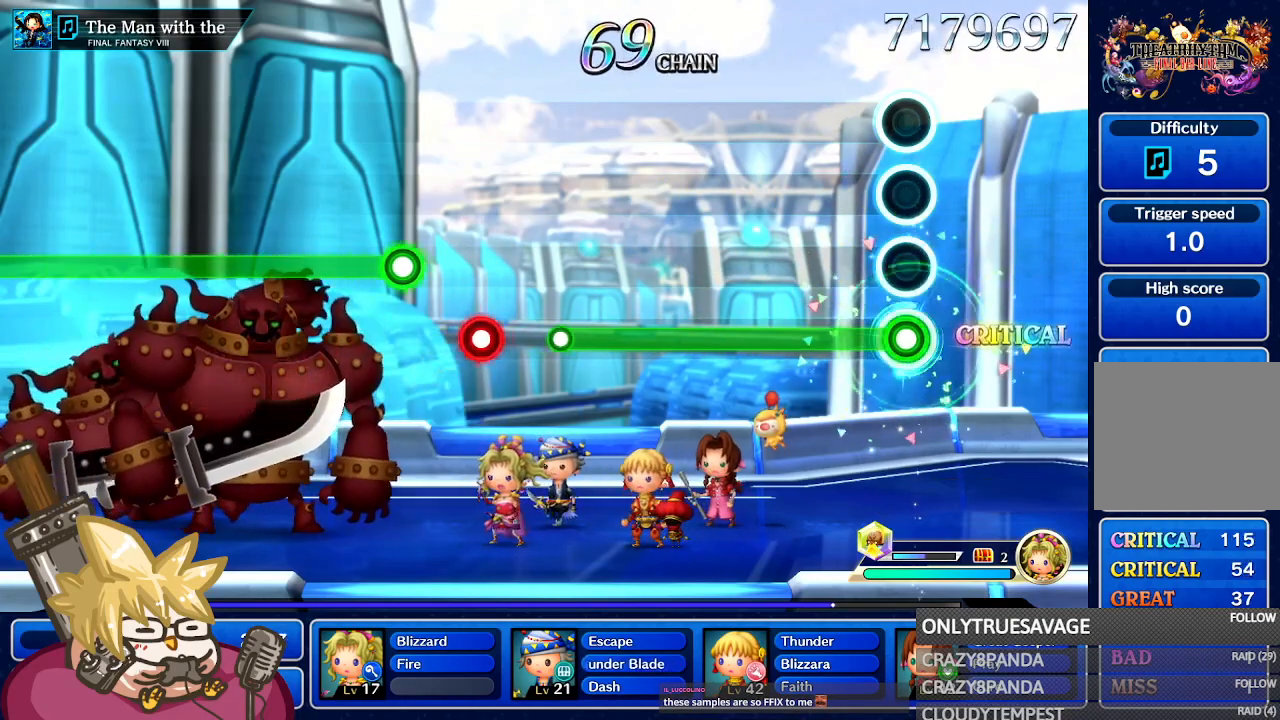
{"dt_ms": 500, "buttons": ["A"], "left_stick": "center", "right_stick": "center", "events": []}